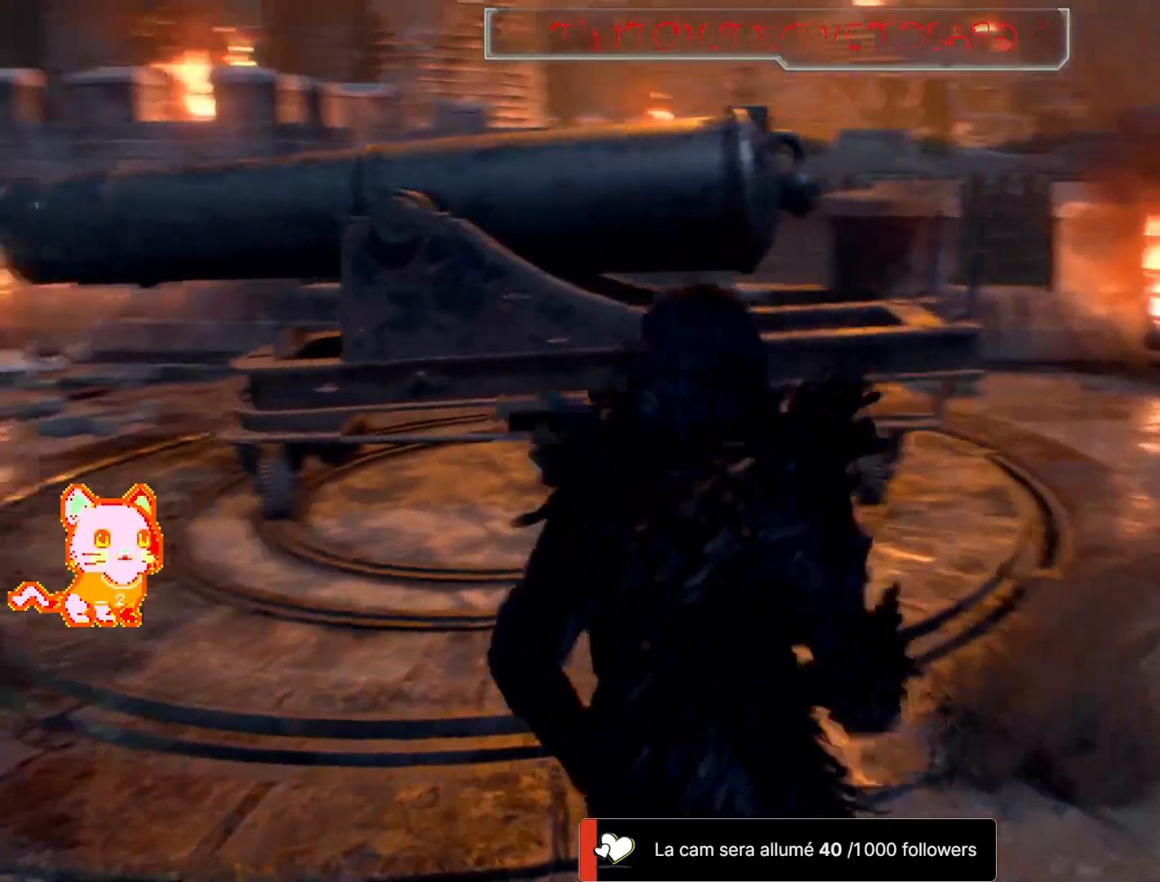
Gameplay with a controller (Xbox layout); each line is a JSON object with the inputs held at the frame after it (dt_ms = milliseconds from this image to that frame). "events" lists button and stick changes between this image and that frame as [ms after this image, input, new state], when the widget could be followed in between. Not read: SHARE.
{"dt_ms": 1000, "buttons": [], "left_stick": "up", "right_stick": "down-left"}
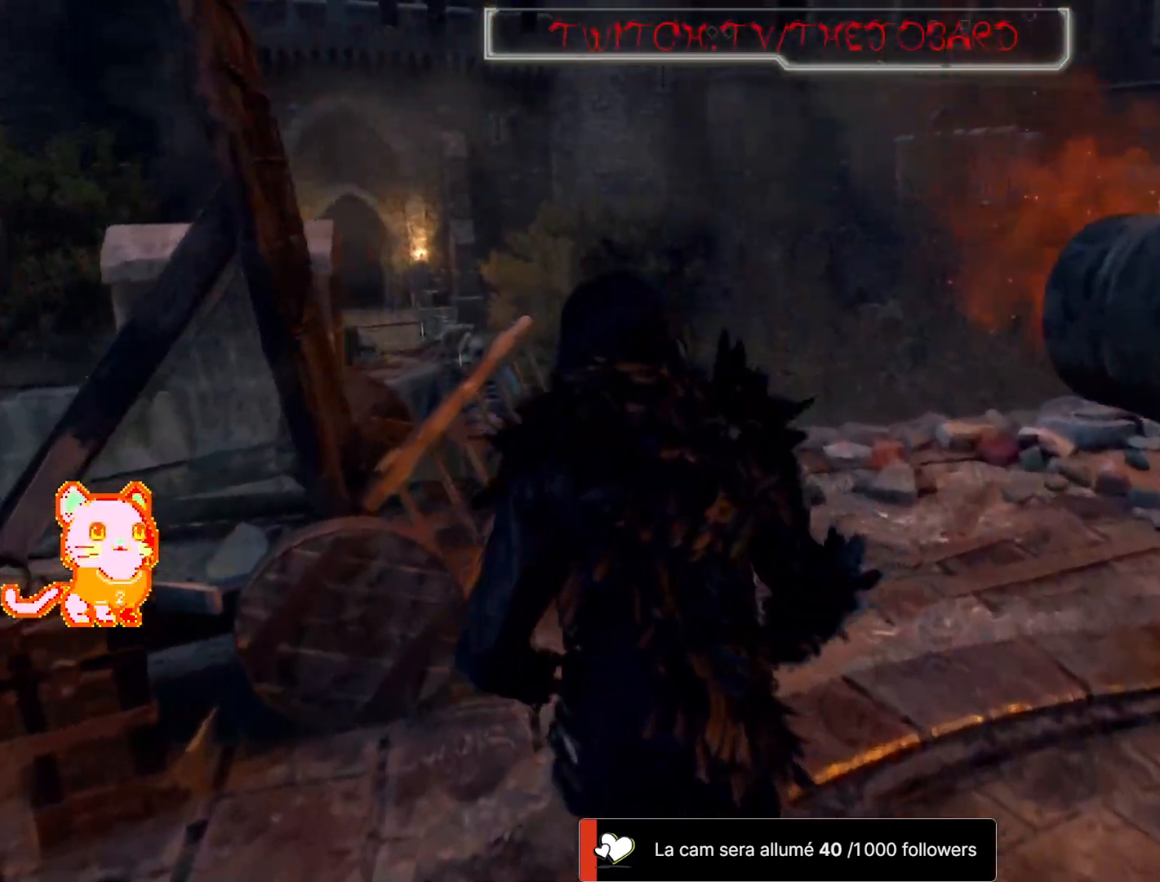
{"dt_ms": 500, "buttons": [], "left_stick": "up-right", "right_stick": "down-left", "events": [[50, "right_stick", "down"], [83, "left_stick", "up-right"], [217, "right_stick", "down-left"]]}
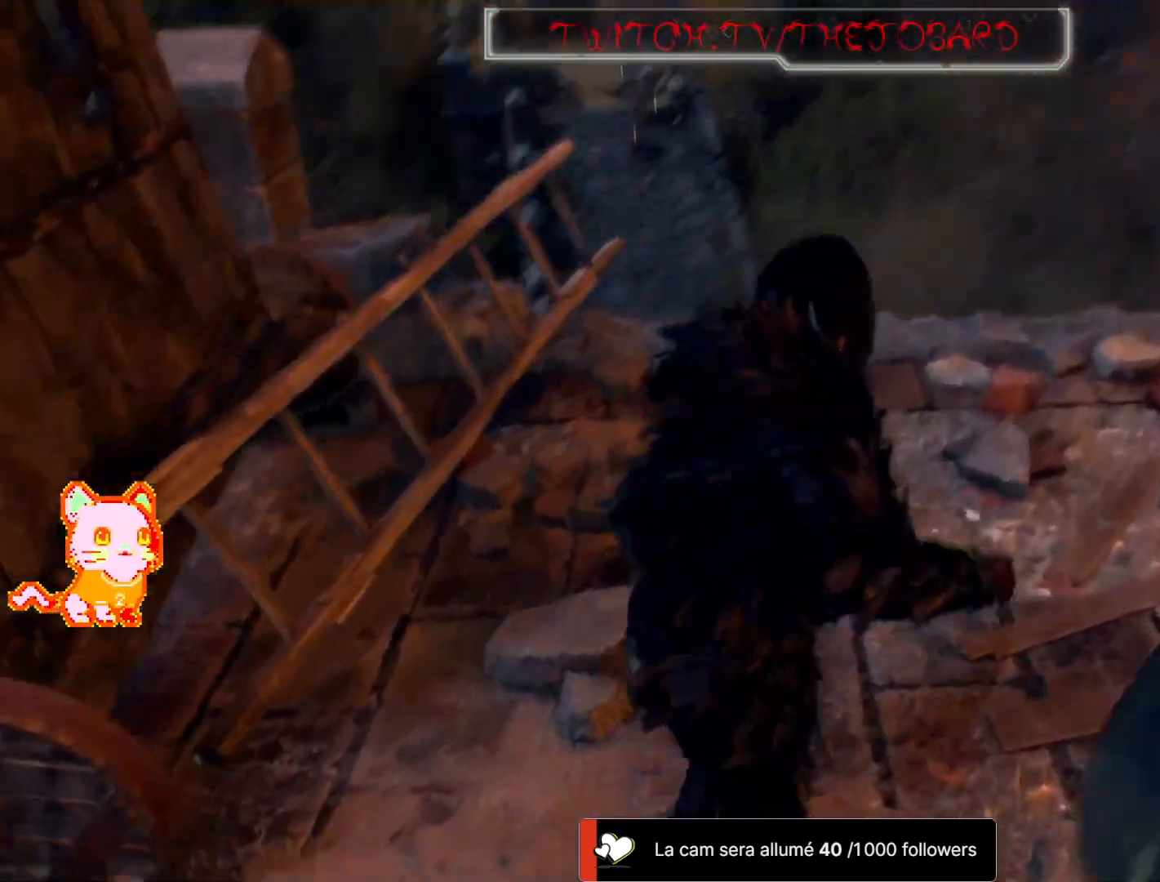
{"dt_ms": 500, "buttons": [], "left_stick": "up", "right_stick": "down-left"}
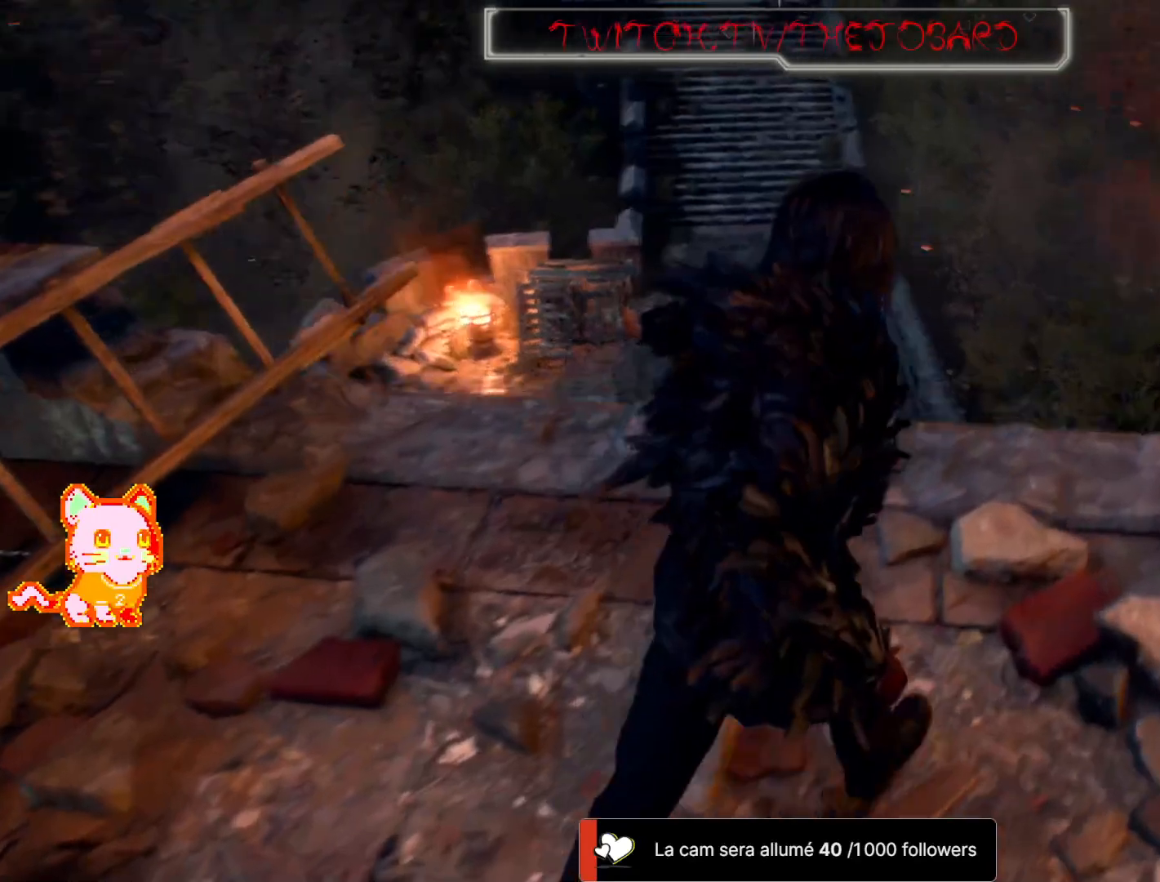
{"dt_ms": 500, "buttons": [], "left_stick": "center", "right_stick": "down-left", "events": [[67, "R2", "down"], [117, "R2", "up"], [117, "left_stick", "center"], [117, "right_stick", "center"], [167, "right_stick", "down"], [267, "right_stick", "down-left"]]}
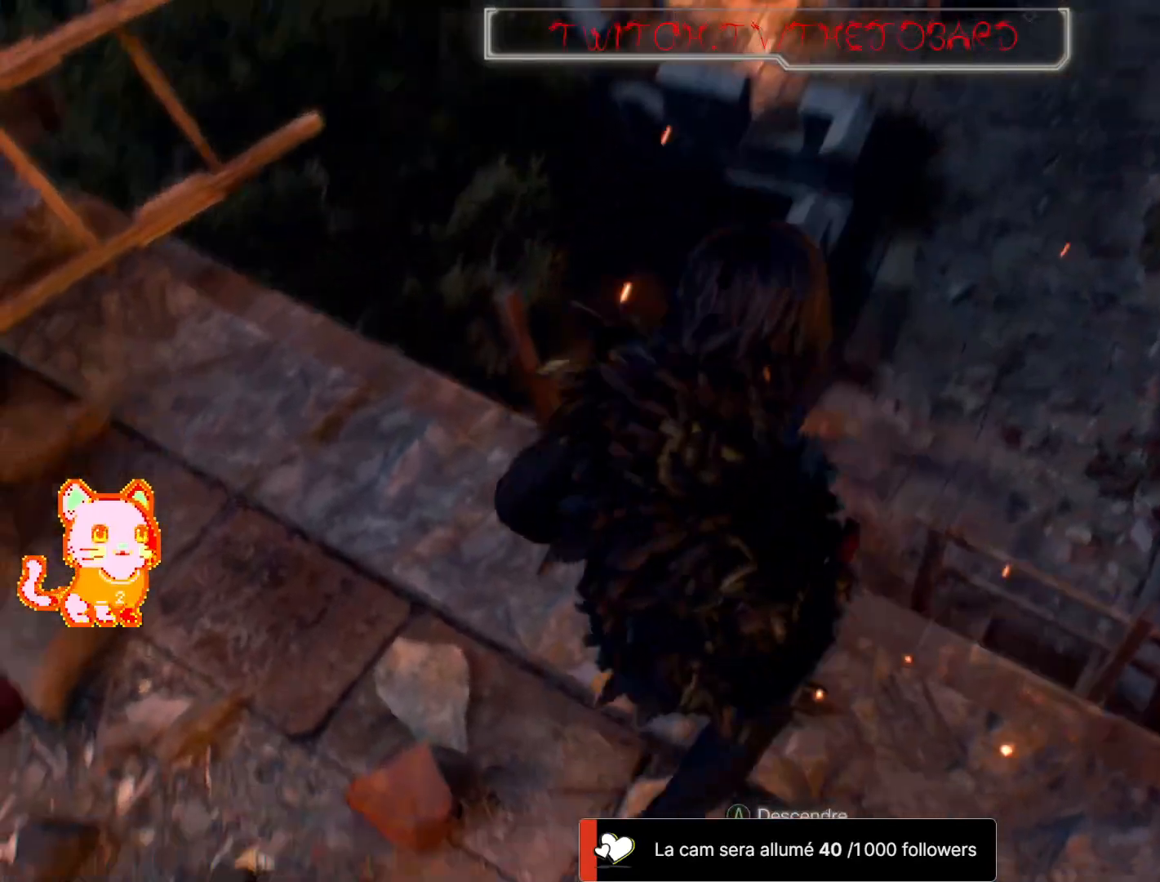
{"dt_ms": 500, "buttons": [], "left_stick": "center", "right_stick": "center", "events": [[33, "right_stick", "center"]]}
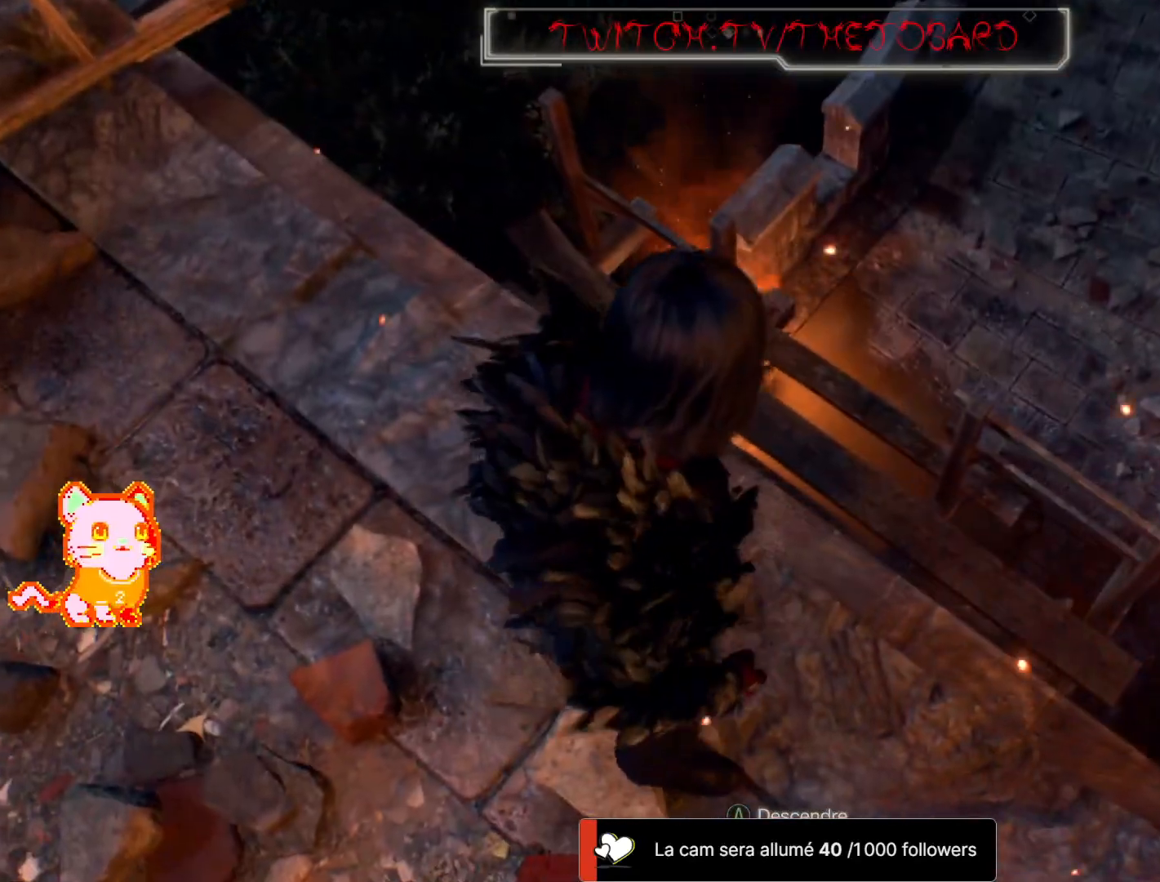
{"dt_ms": 500, "buttons": [], "left_stick": "up", "right_stick": "center", "events": [[367, "left_stick", "up"]]}
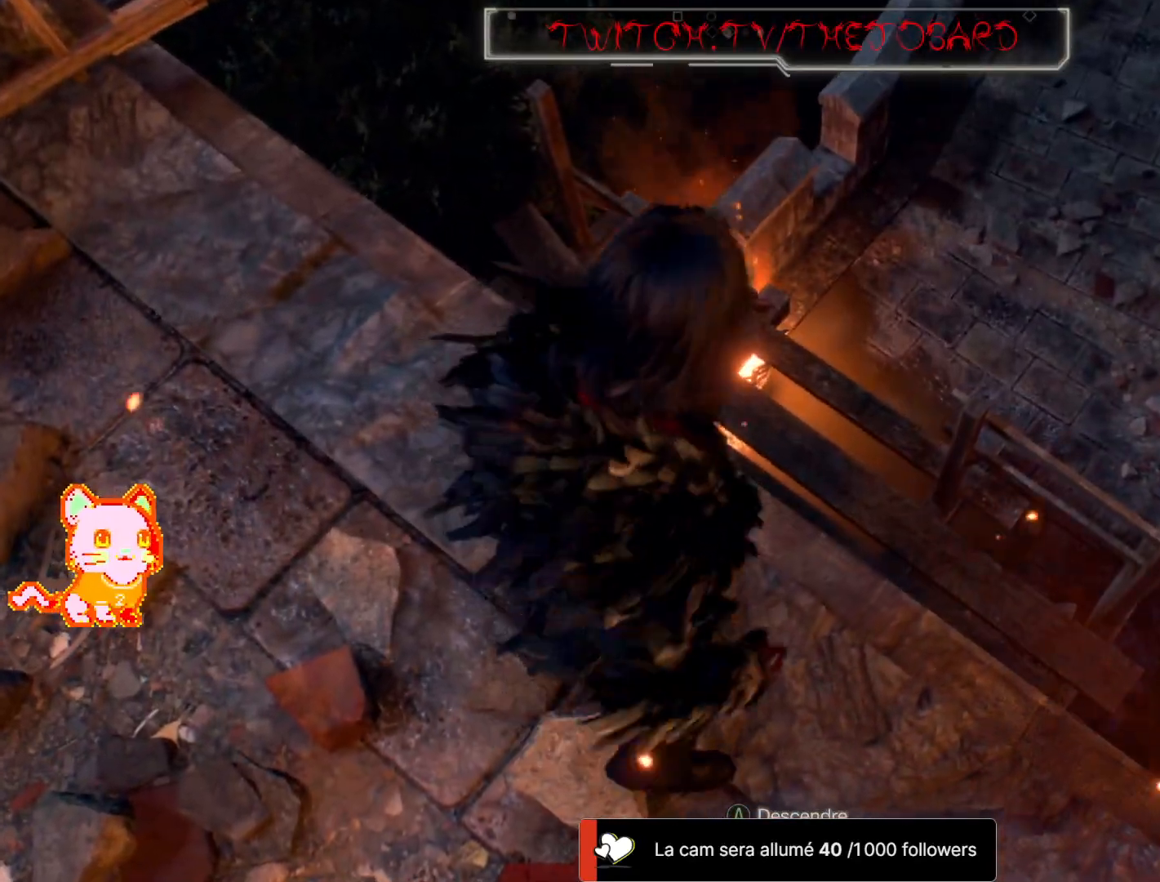
{"dt_ms": 500, "buttons": [], "left_stick": "up-right", "right_stick": "down-left", "events": [[17, "A", "down"], [133, "A", "up"], [133, "DPAD_RIGHT", "down"], [150, "DPAD_RIGHT", "up"], [283, "left_stick", "up-right"], [417, "right_stick", "down-left"]]}
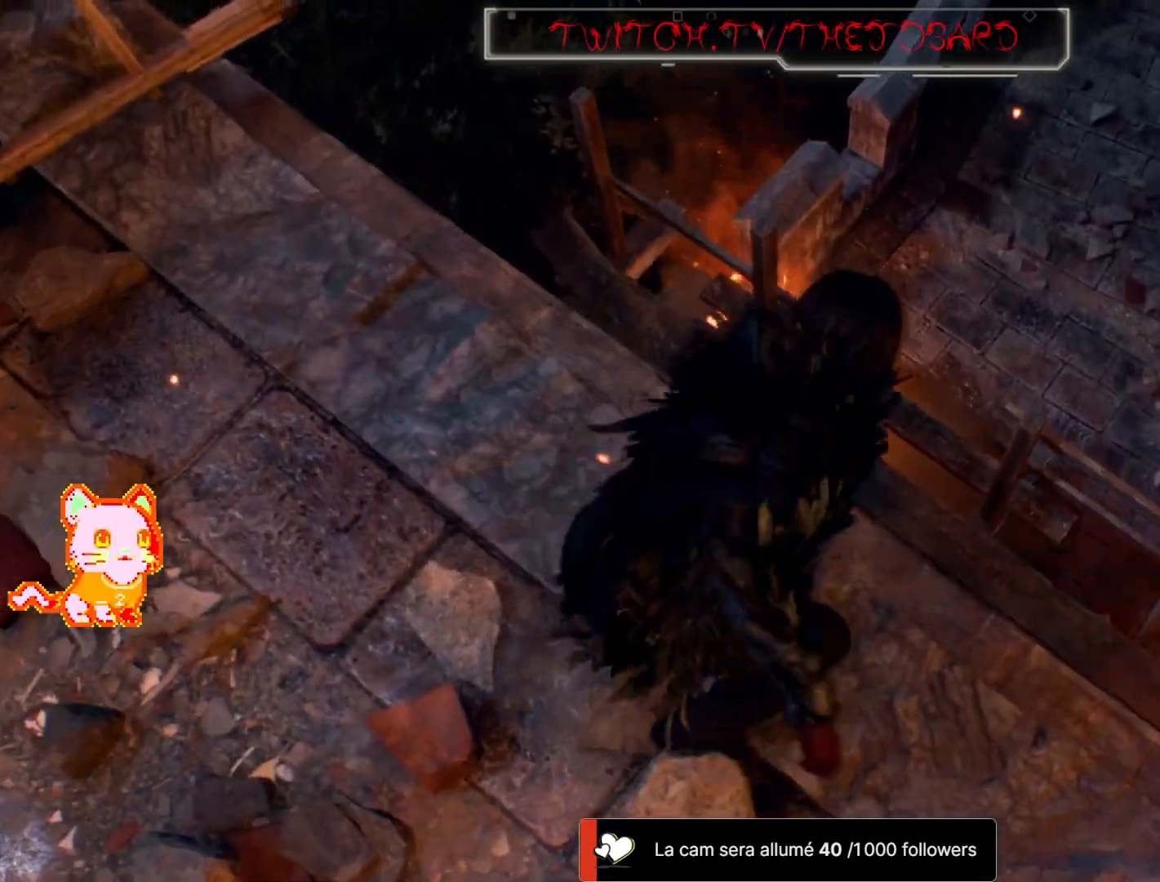
{"dt_ms": 500, "buttons": [], "left_stick": "center", "right_stick": "left", "events": [[33, "left_stick", "center"], [117, "right_stick", "left"]]}
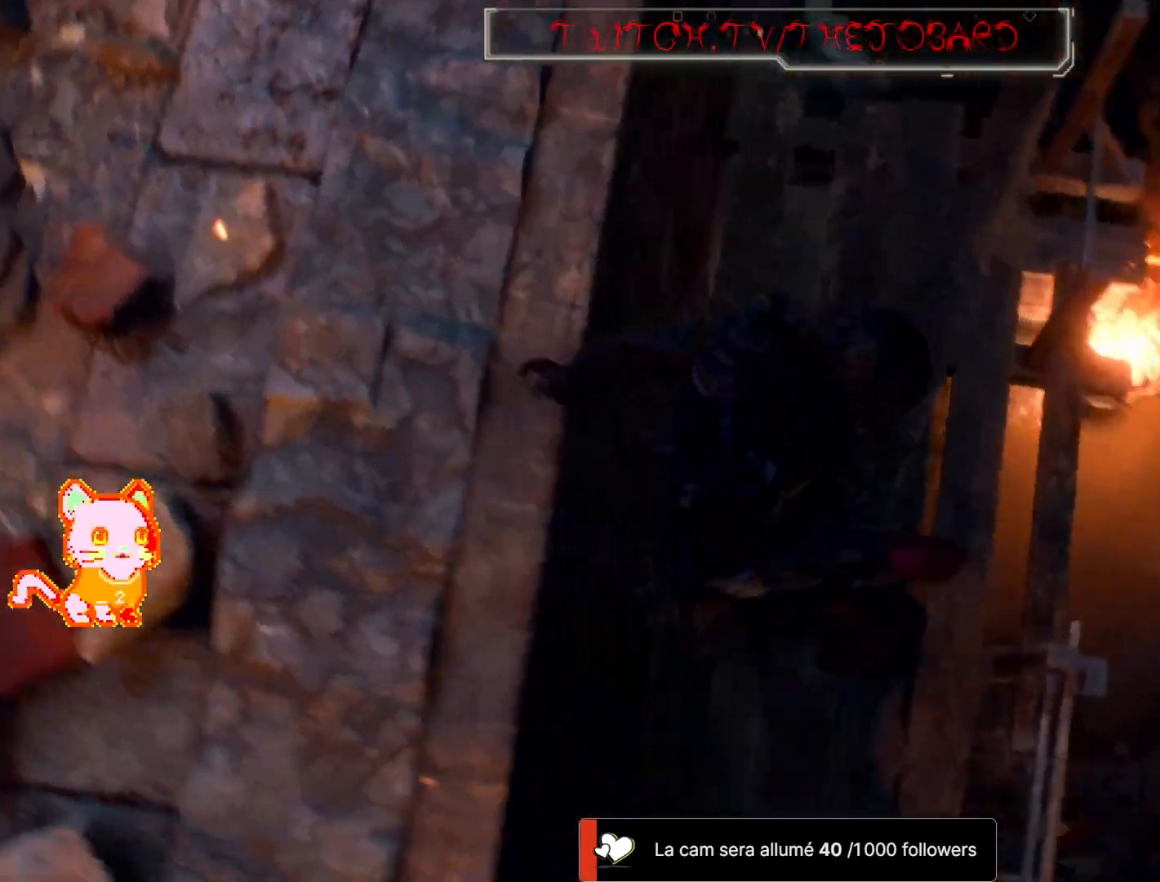
{"dt_ms": 500, "buttons": [], "left_stick": "center", "right_stick": "up"}
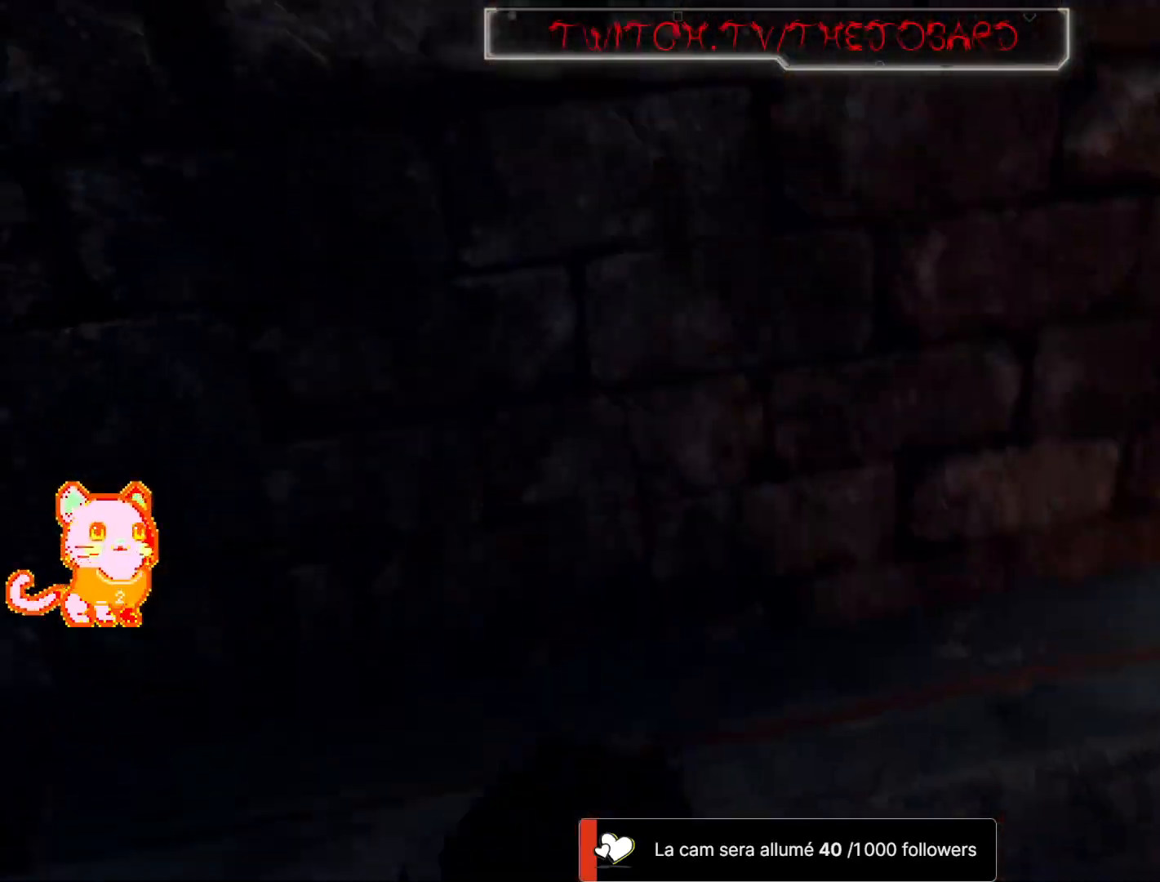
{"dt_ms": 500, "buttons": [], "left_stick": "right", "right_stick": "right", "events": [[67, "right_stick", "right"], [450, "left_stick", "right"]]}
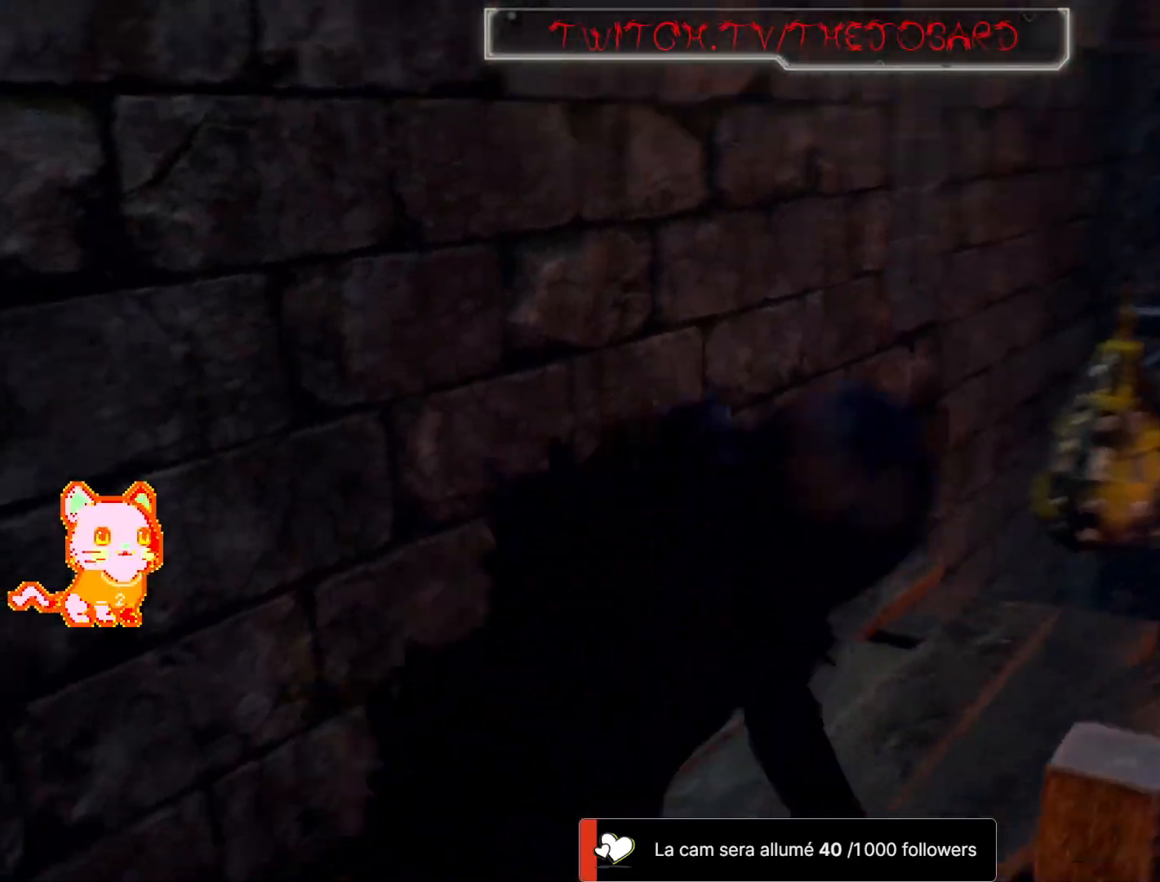
{"dt_ms": 500, "buttons": [], "left_stick": "up", "right_stick": "center", "events": [[33, "right_stick", "center"], [67, "left_stick", "up-right"], [183, "left_stick", "up"]]}
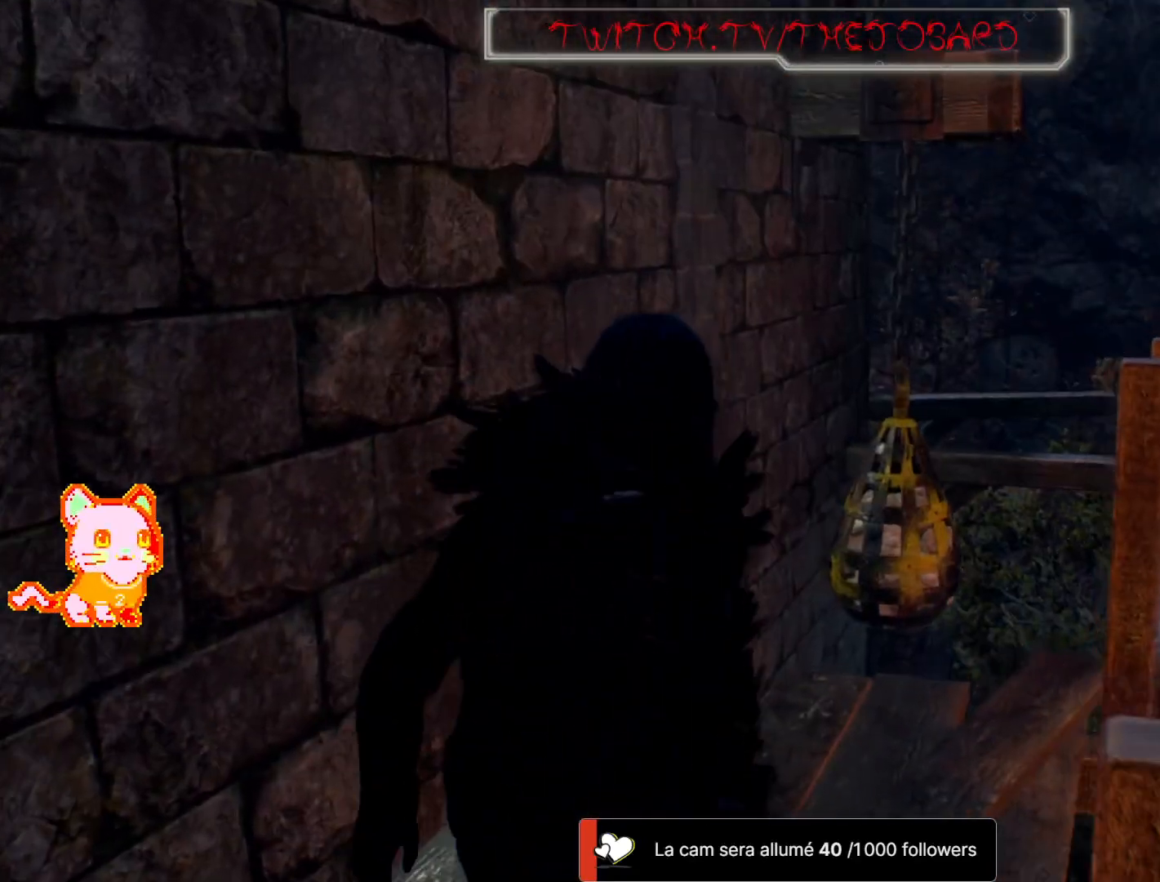
{"dt_ms": 500, "buttons": ["L2"], "left_stick": "center", "right_stick": "center", "events": [[217, "left_stick", "up-right"], [233, "right_stick", "down"], [433, "right_stick", "center"], [467, "L2", "down"], [483, "left_stick", "center"]]}
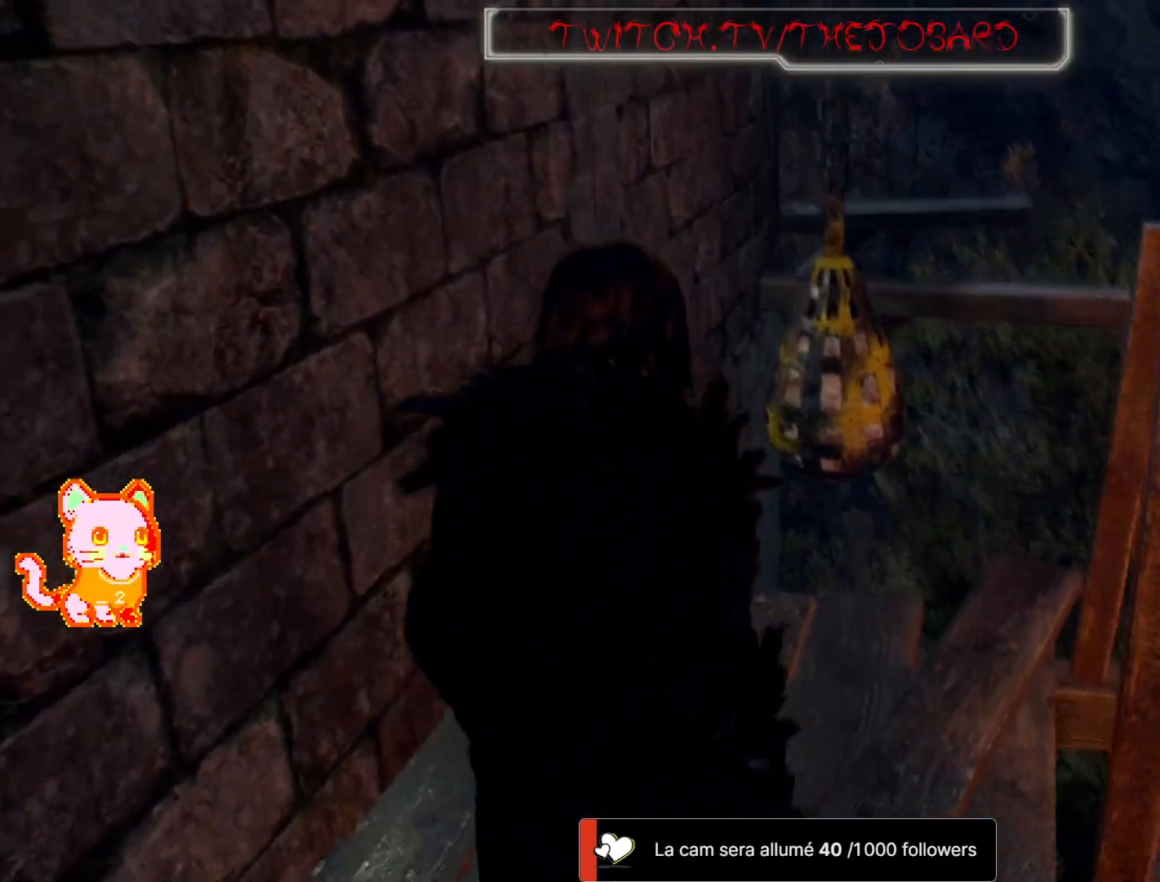
{"dt_ms": 500, "buttons": ["L2", "R2"], "left_stick": "center", "right_stick": "center", "events": [[183, "right_stick", "down"], [400, "right_stick", "center"], [467, "R2", "down"]]}
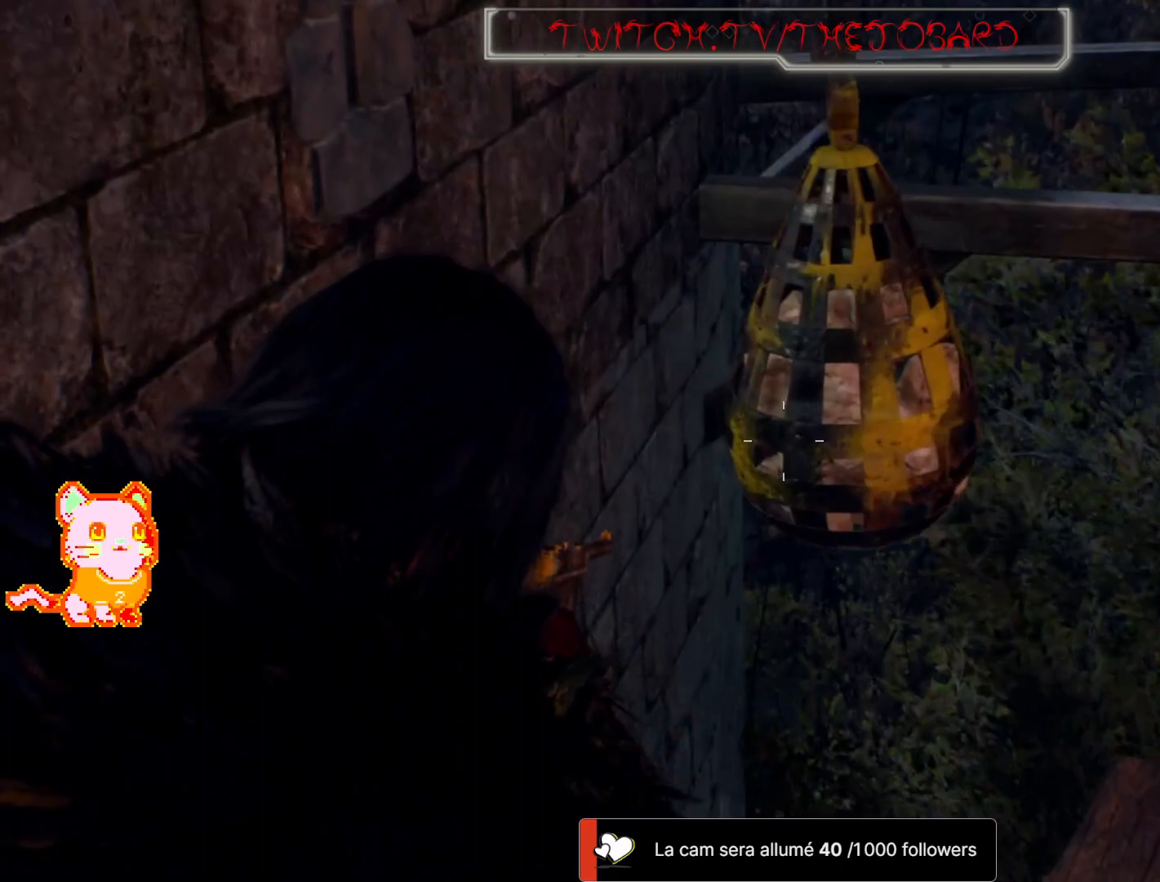
{"dt_ms": 500, "buttons": [], "left_stick": "center", "right_stick": "center", "events": [[83, "R2", "up"], [417, "L2", "up"]]}
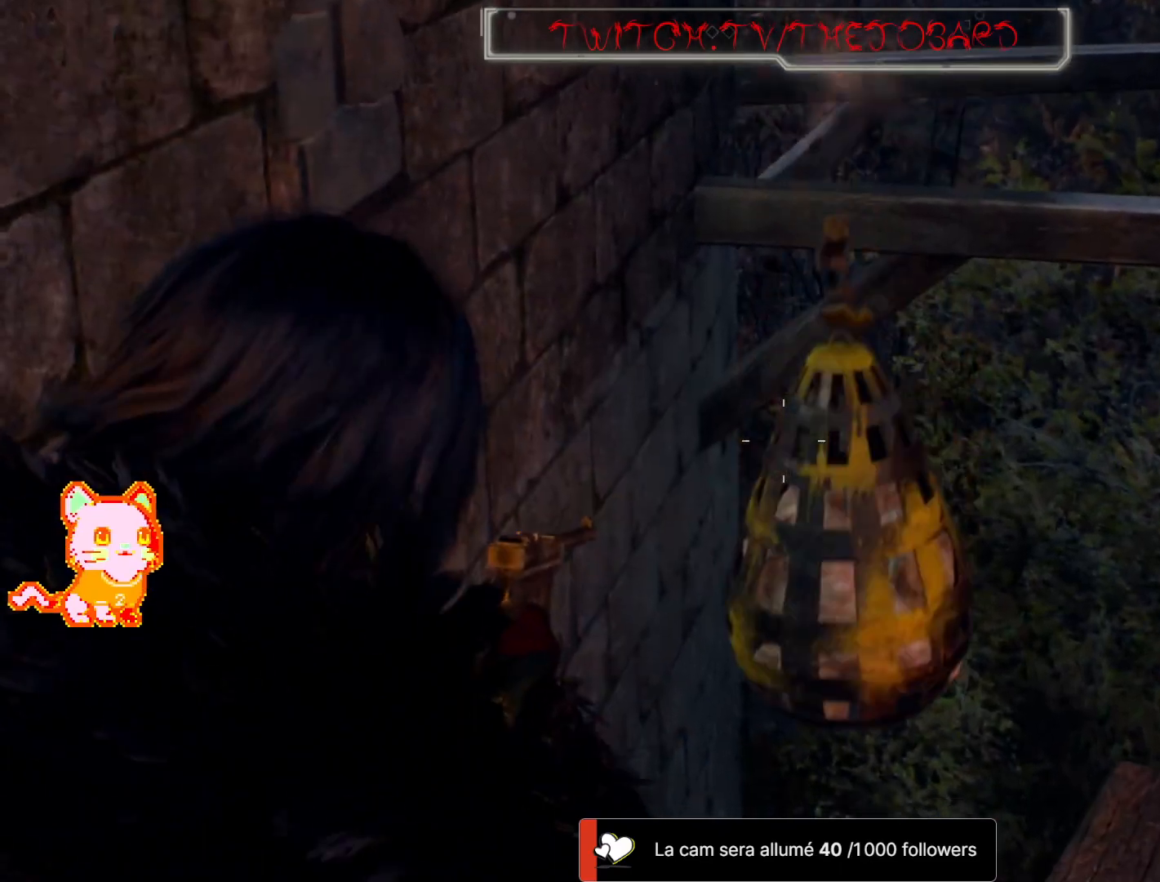
{"dt_ms": 500, "buttons": [], "left_stick": "center", "right_stick": "left"}
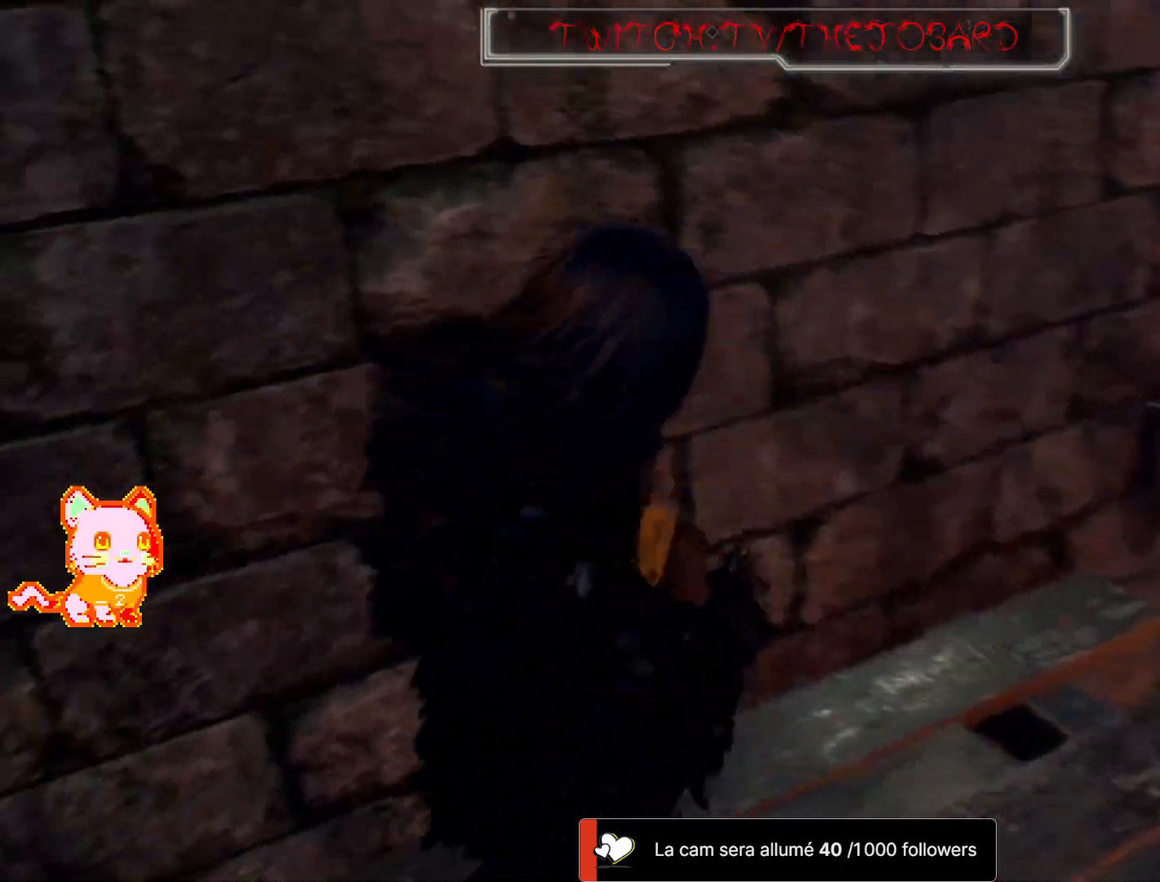
{"dt_ms": 500, "buttons": [], "left_stick": "left", "right_stick": "left", "events": [[217, "left_stick", "left"], [333, "DPAD_LEFT", "down"], [383, "DPAD_LEFT", "up"]]}
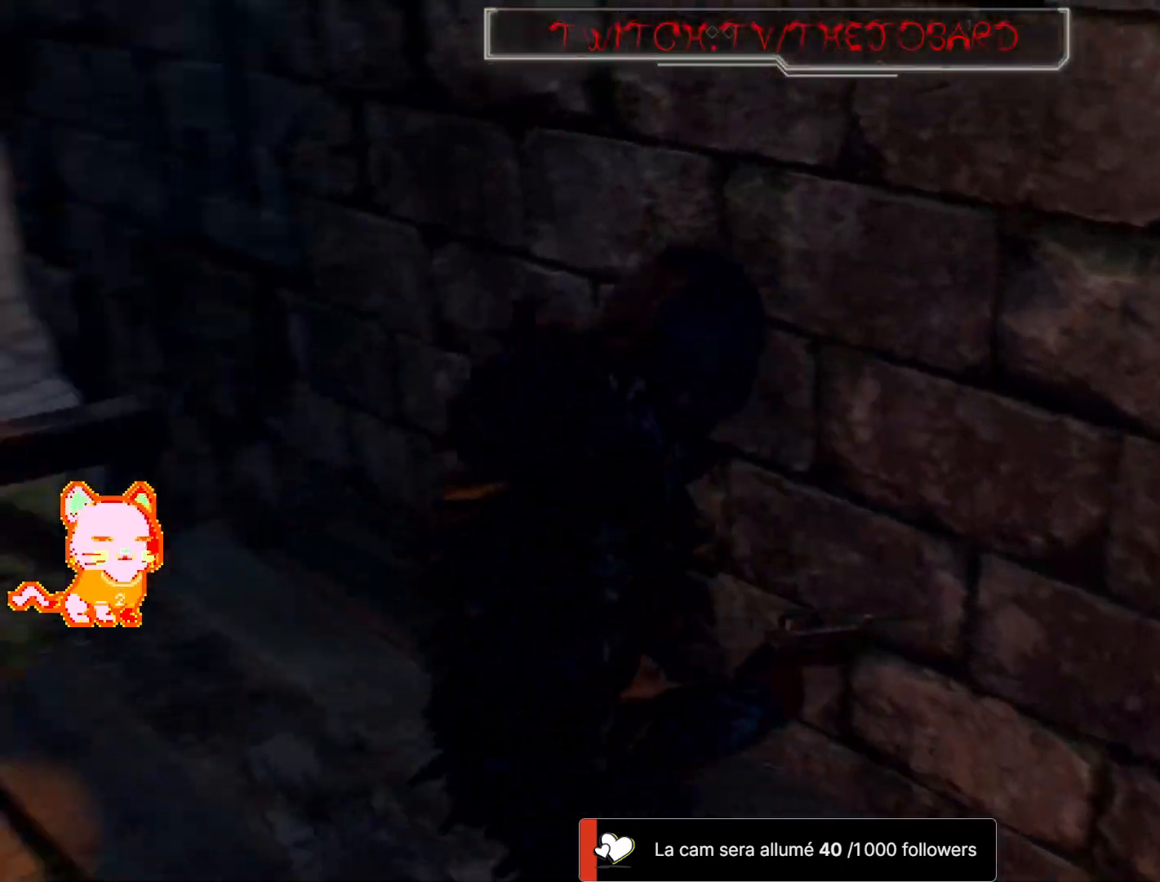
{"dt_ms": 500, "buttons": [], "left_stick": "up", "right_stick": "center", "events": [[67, "left_stick", "up-left"], [233, "right_stick", "center"], [300, "L3", "down"], [450, "L3", "up"], [483, "left_stick", "up"]]}
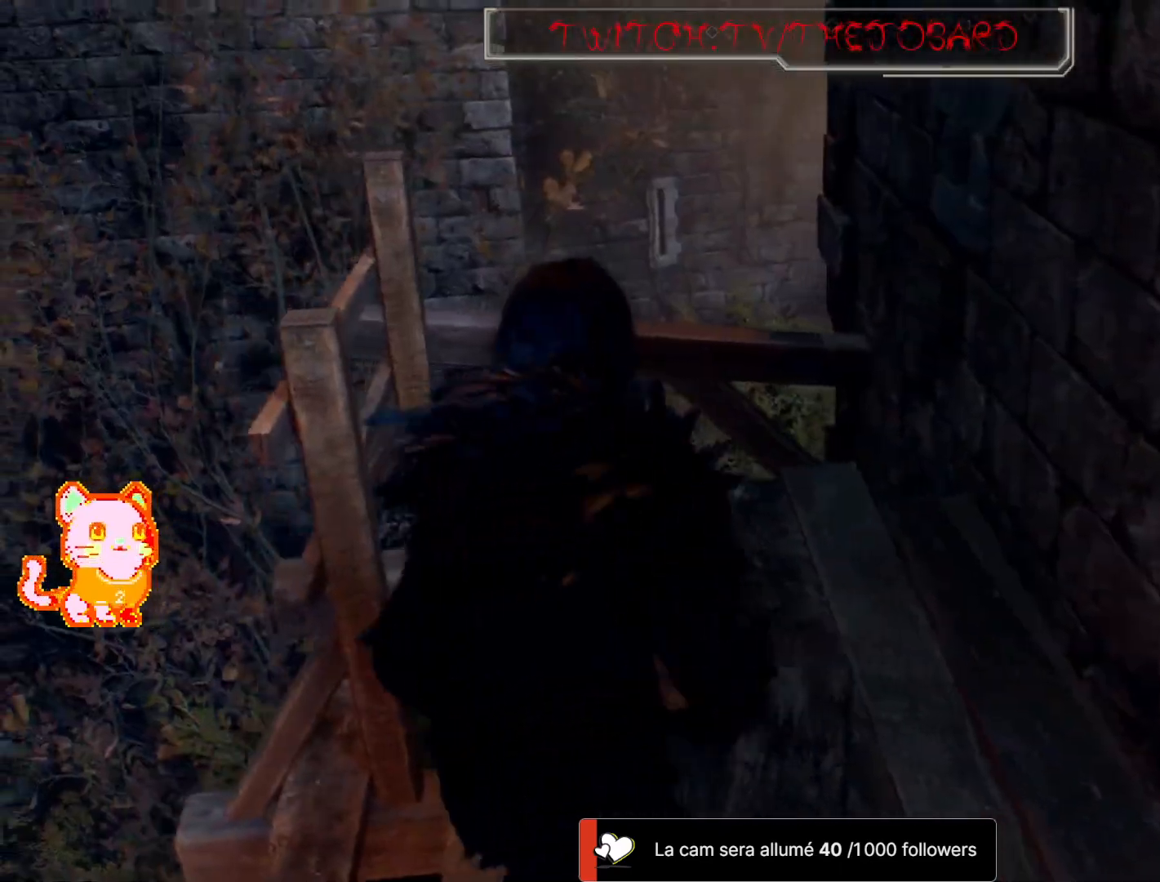
{"dt_ms": 1000, "buttons": [], "left_stick": "up-right", "right_stick": "right"}
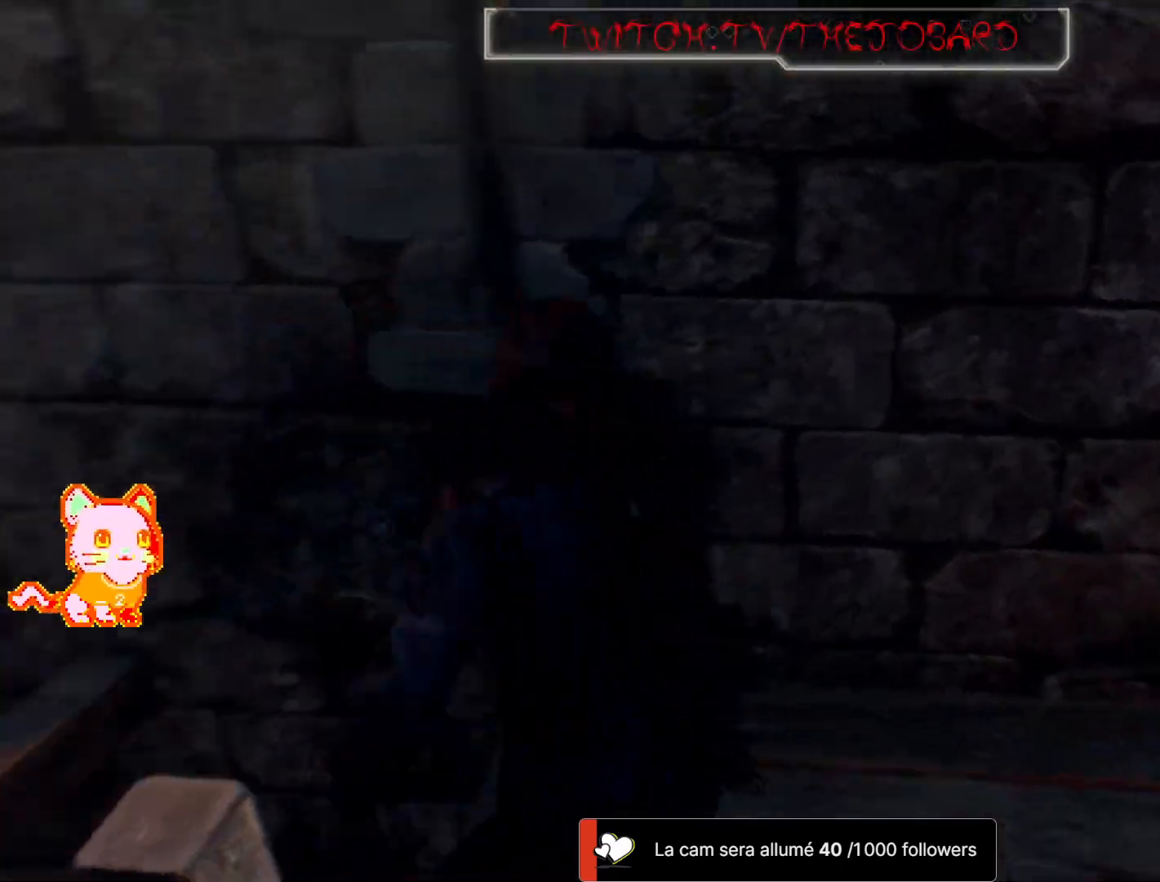
{"dt_ms": 500, "buttons": ["L3"], "left_stick": "up-right", "right_stick": "down", "events": [[67, "L3", "down"], [283, "L3", "up"], [400, "right_stick", "down"], [450, "L3", "down"]]}